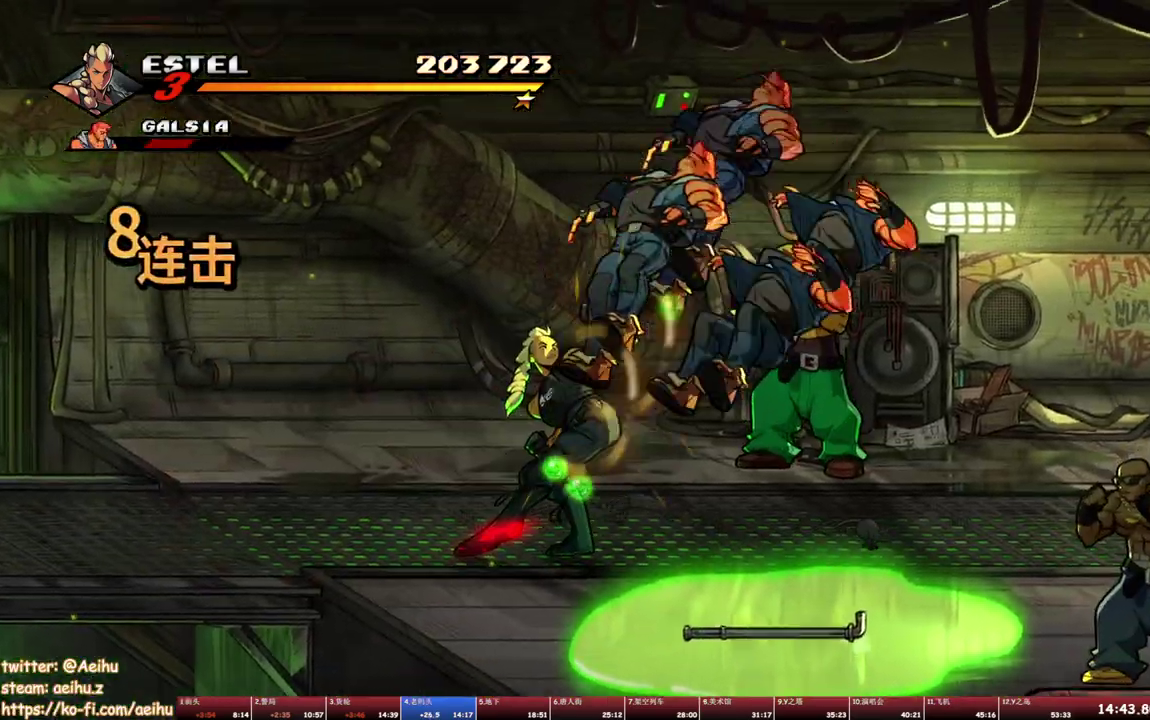
Gameplay with a controller (PlayStation layout); each line is a JSON object with the inputs held at the frame after it. "events" lists button and stick changes between this image and that frame as [ms after this image, input, new state], when the widget could be followed in between. Not read: L2 L3 R2 R3 left_stick right_stick.
{"buttons": ["SQUARE"], "events": [[50, "DPAD_RIGHT", "up"], [183, "DPAD_RIGHT", "down"], [300, "DPAD_RIGHT", "up"]]}
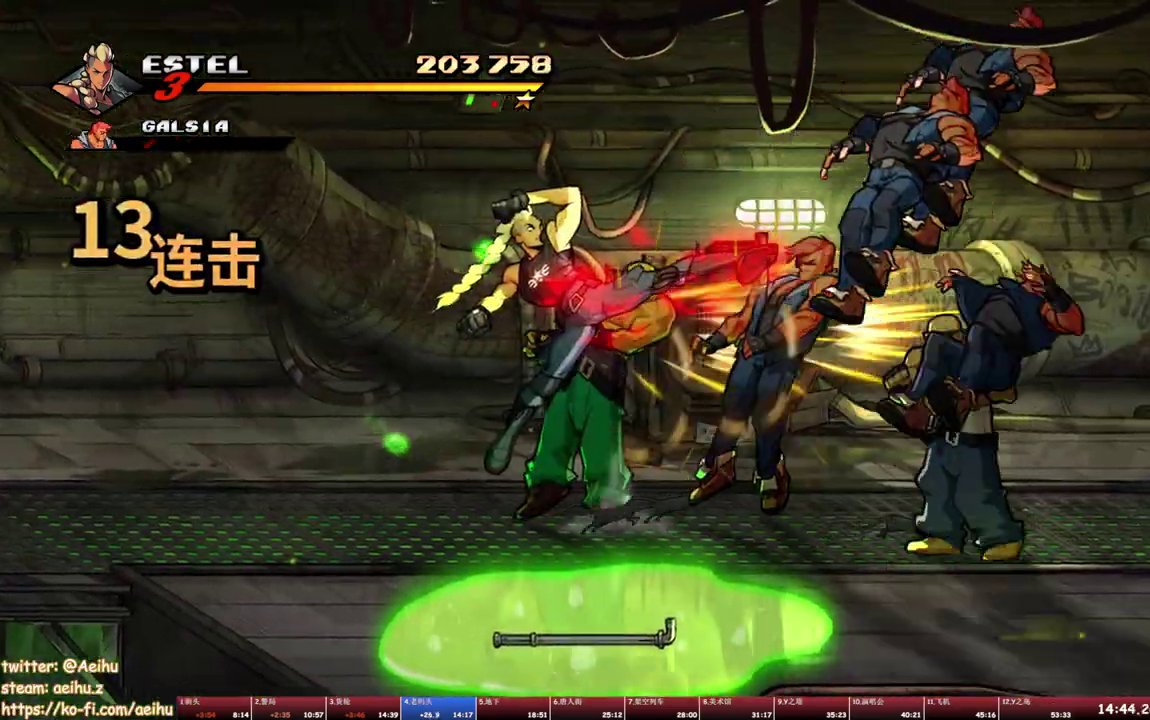
{"buttons": [], "events": [[33, "DPAD_RIGHT", "down"], [283, "SQUARE", "up"], [400, "DPAD_RIGHT", "up"]]}
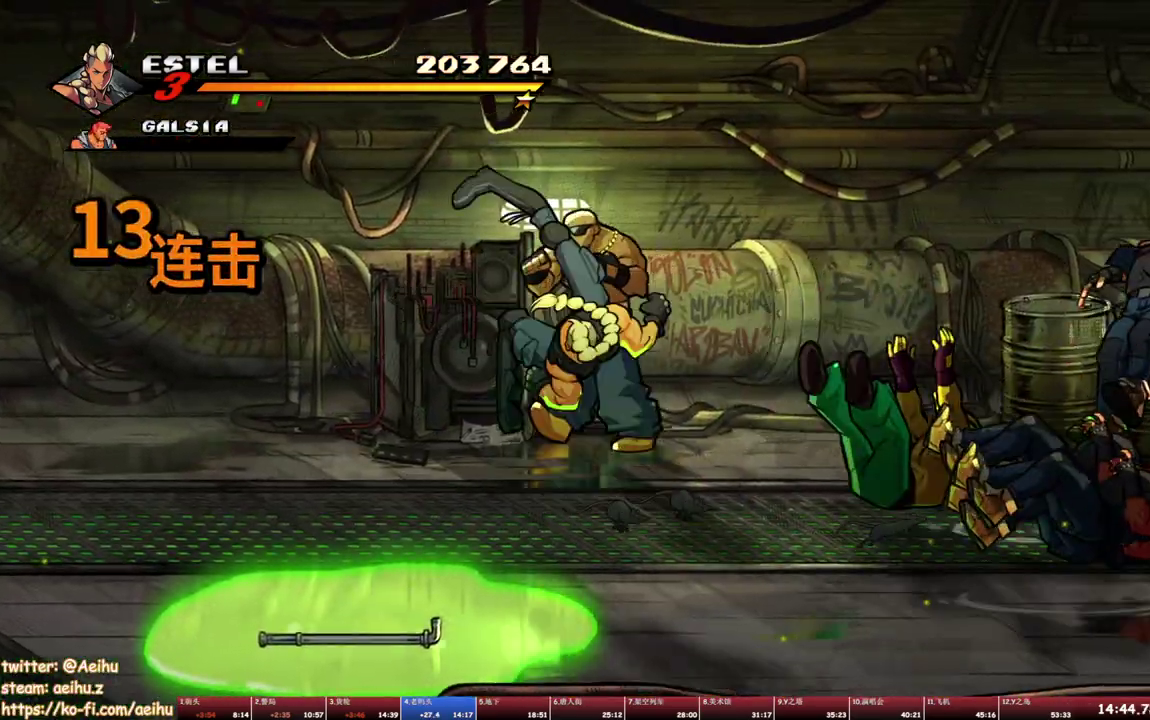
{"buttons": ["TRIANGLE", "L1", "R1", "DPAD_RIGHT"], "events": [[133, "R1", "down"], [183, "DPAD_RIGHT", "down"], [233, "L1", "down"], [350, "TRIANGLE", "down"], [433, "TRIANGLE", "up"], [500, "TRIANGLE", "down"]]}
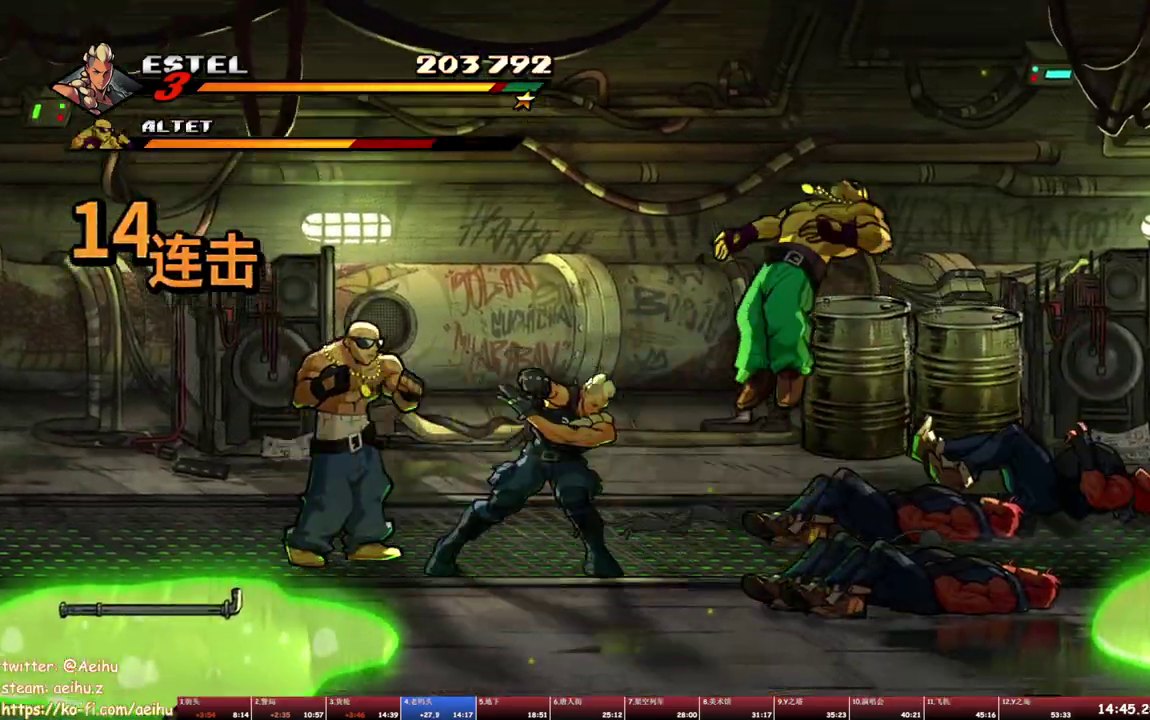
{"buttons": ["L1"], "events": [[250, "DPAD_RIGHT", "up"], [267, "TRIANGLE", "up"], [450, "R1", "up"]]}
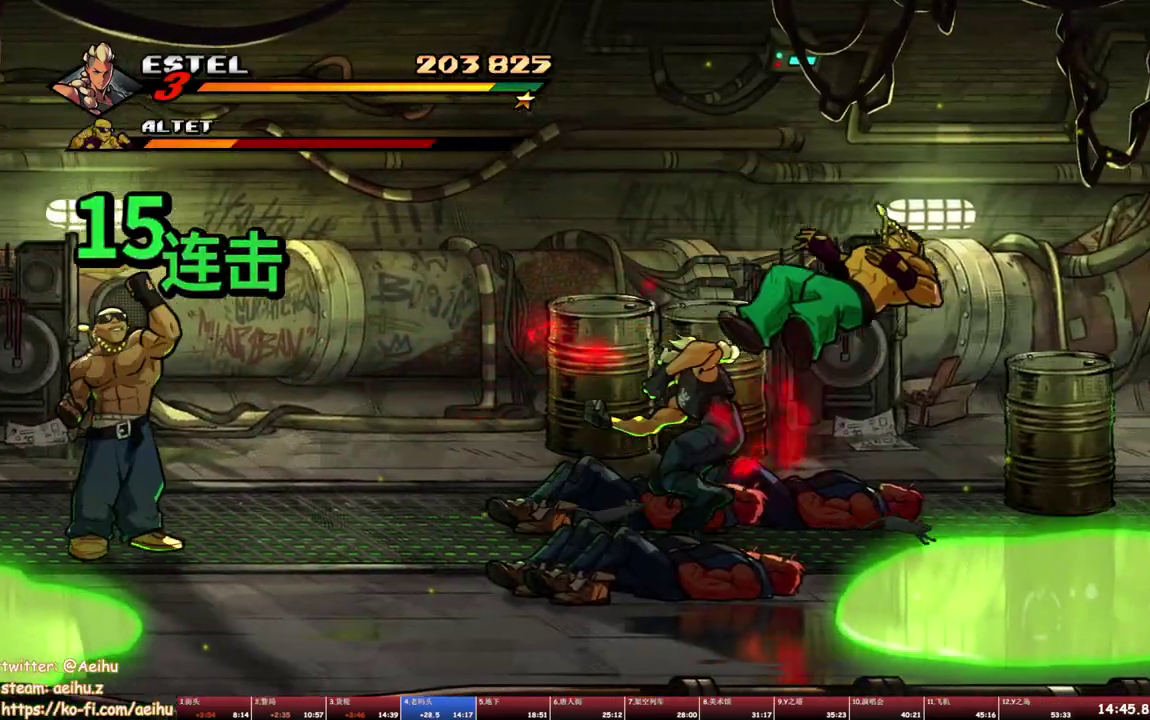
{"buttons": ["DPAD_DOWN"], "events": [[17, "L1", "up"], [133, "DPAD_DOWN", "down"], [150, "SQUARE", "down"], [217, "DPAD_RIGHT", "down"], [283, "SQUARE", "up"], [317, "DPAD_RIGHT", "up"]]}
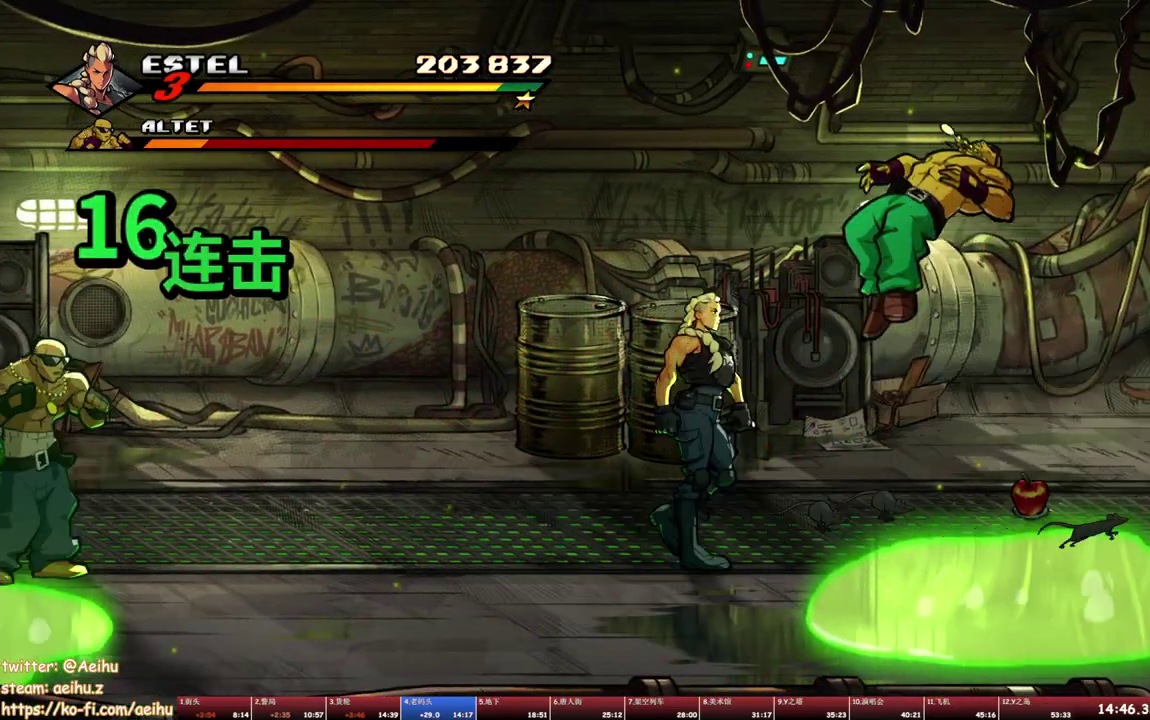
{"buttons": ["DPAD_LEFT"], "events": [[317, "DPAD_LEFT", "down"], [383, "DPAD_DOWN", "up"], [417, "DPAD_LEFT", "up"], [483, "DPAD_LEFT", "down"]]}
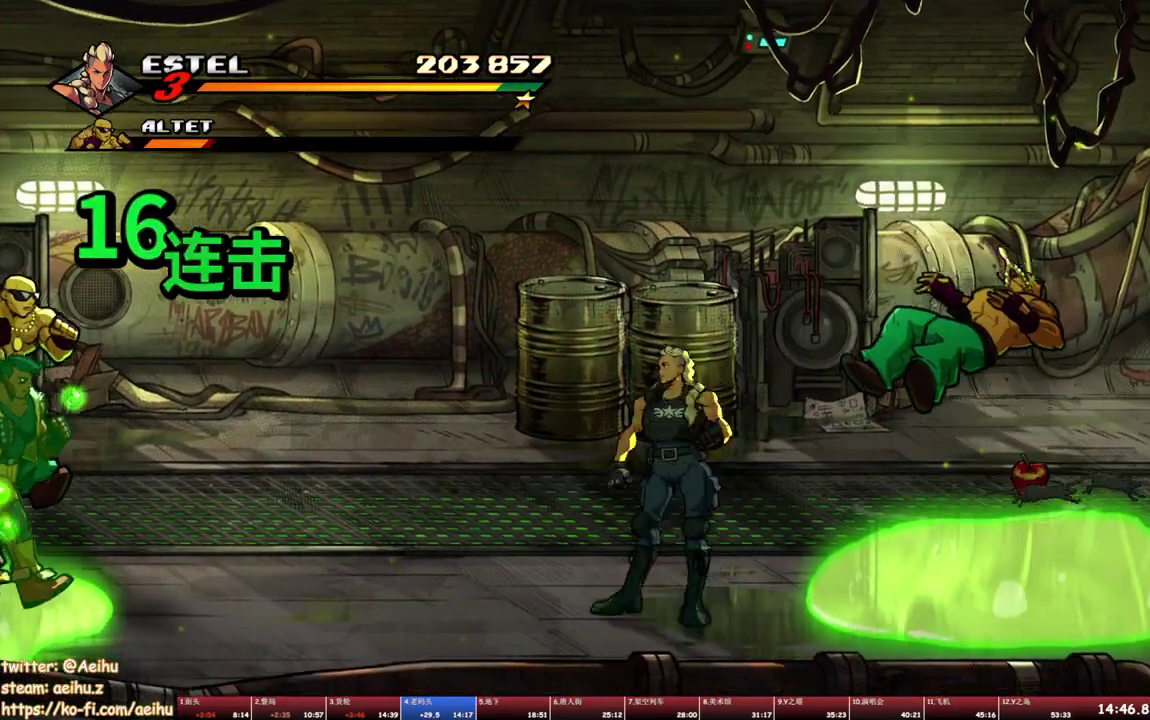
{"buttons": ["SQUARE"], "events": [[150, "SQUARE", "down"], [283, "DPAD_LEFT", "up"]]}
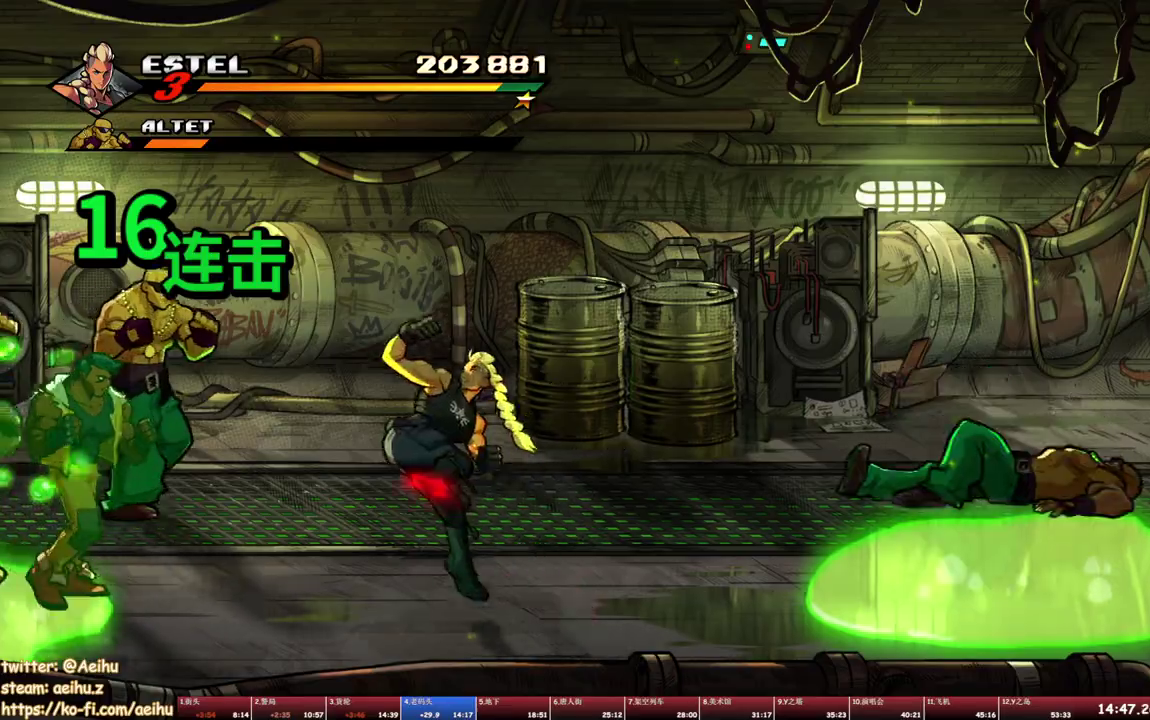
{"buttons": ["SQUARE"], "events": []}
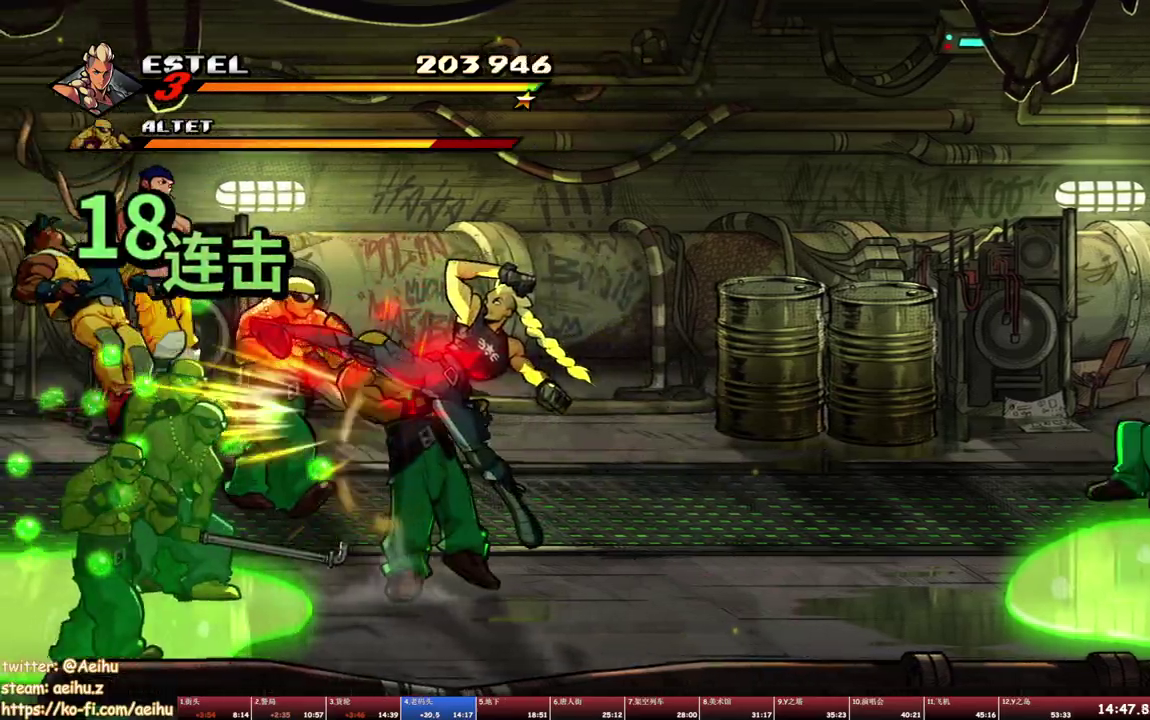
{"buttons": [], "events": [[67, "R1", "down"], [233, "R1", "up"], [233, "SQUARE", "up"]]}
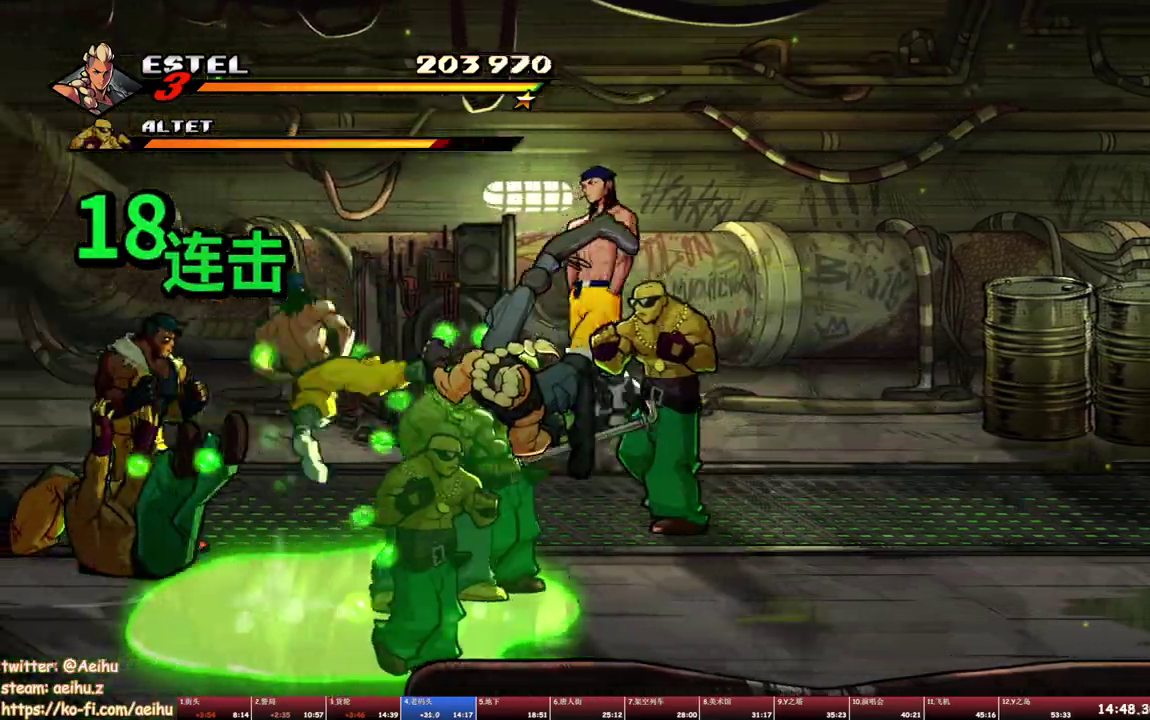
{"buttons": [], "events": [[417, "TRIANGLE", "down"], [500, "TRIANGLE", "up"]]}
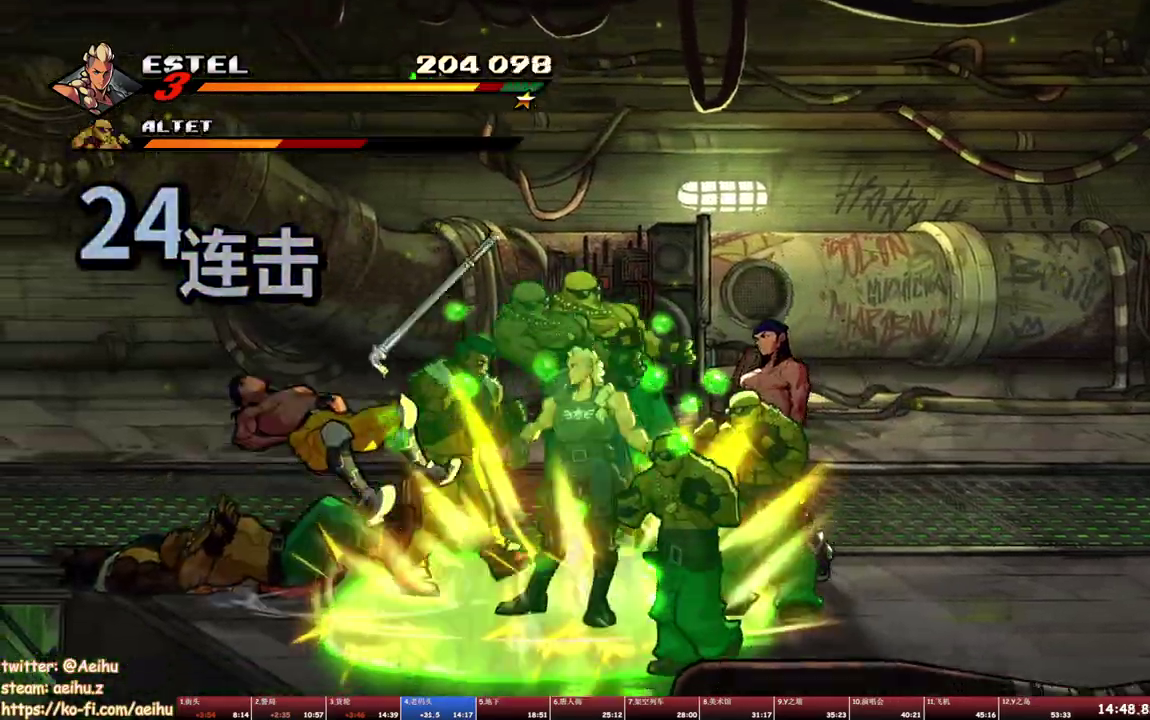
{"buttons": [], "events": [[50, "TRIANGLE", "down"], [333, "TRIANGLE", "up"]]}
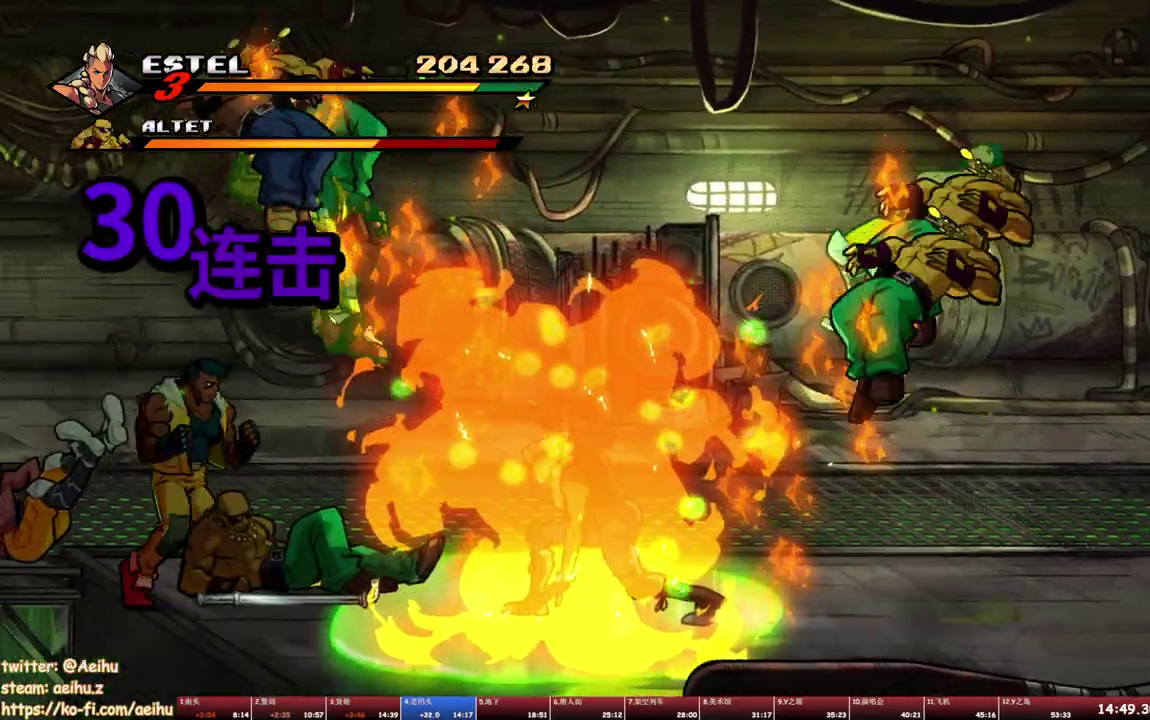
{"buttons": ["SQUARE"], "events": [[17, "DPAD_RIGHT", "down"], [83, "DPAD_RIGHT", "up"], [133, "DPAD_RIGHT", "down"], [183, "SQUARE", "down"], [433, "DPAD_RIGHT", "up"]]}
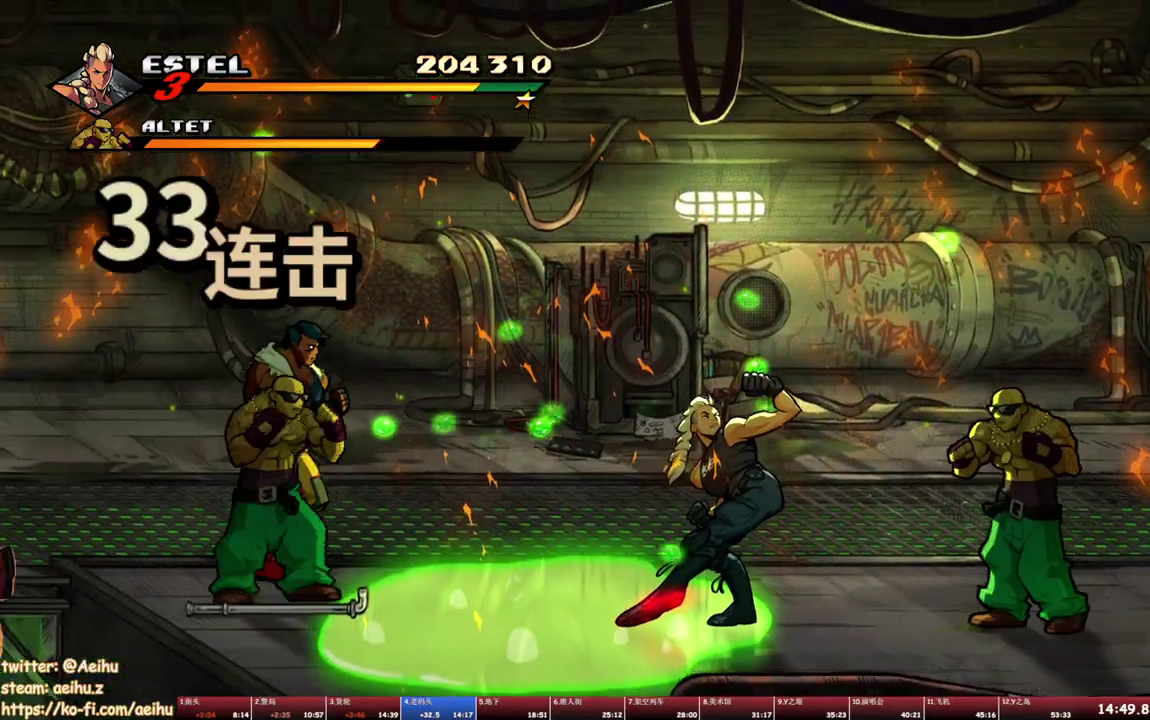
{"buttons": ["SQUARE"], "events": []}
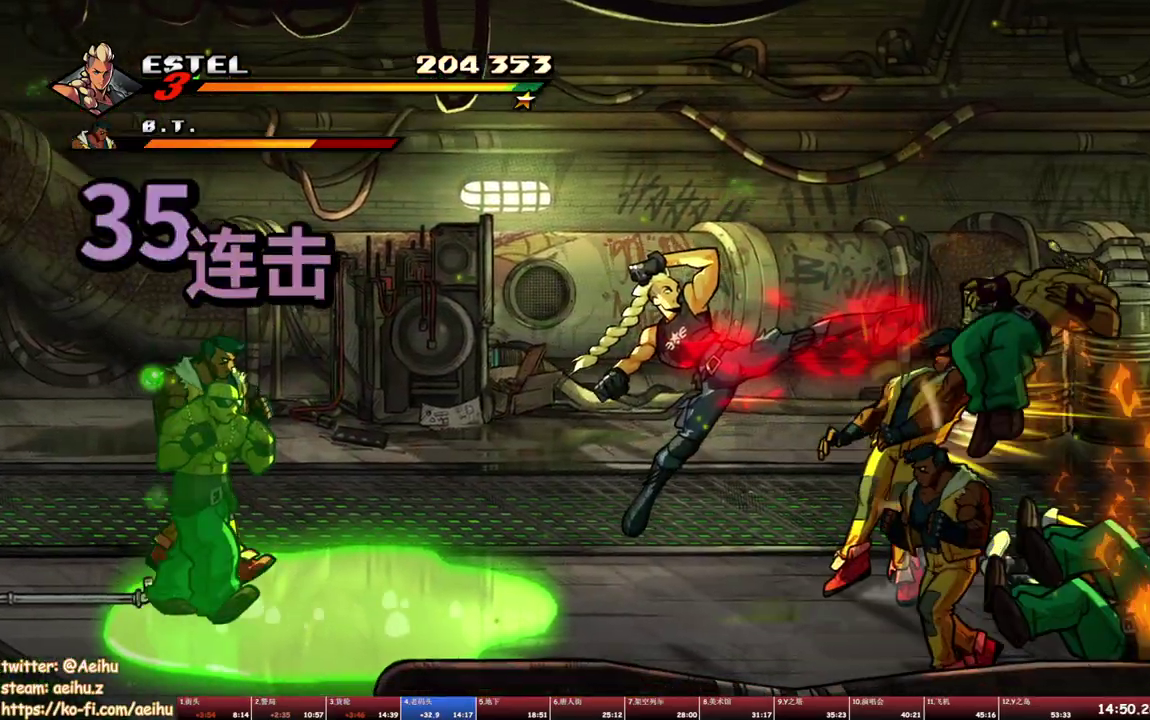
{"buttons": [], "events": [[300, "DPAD_LEFT", "down"], [350, "SQUARE", "up"], [467, "DPAD_LEFT", "up"]]}
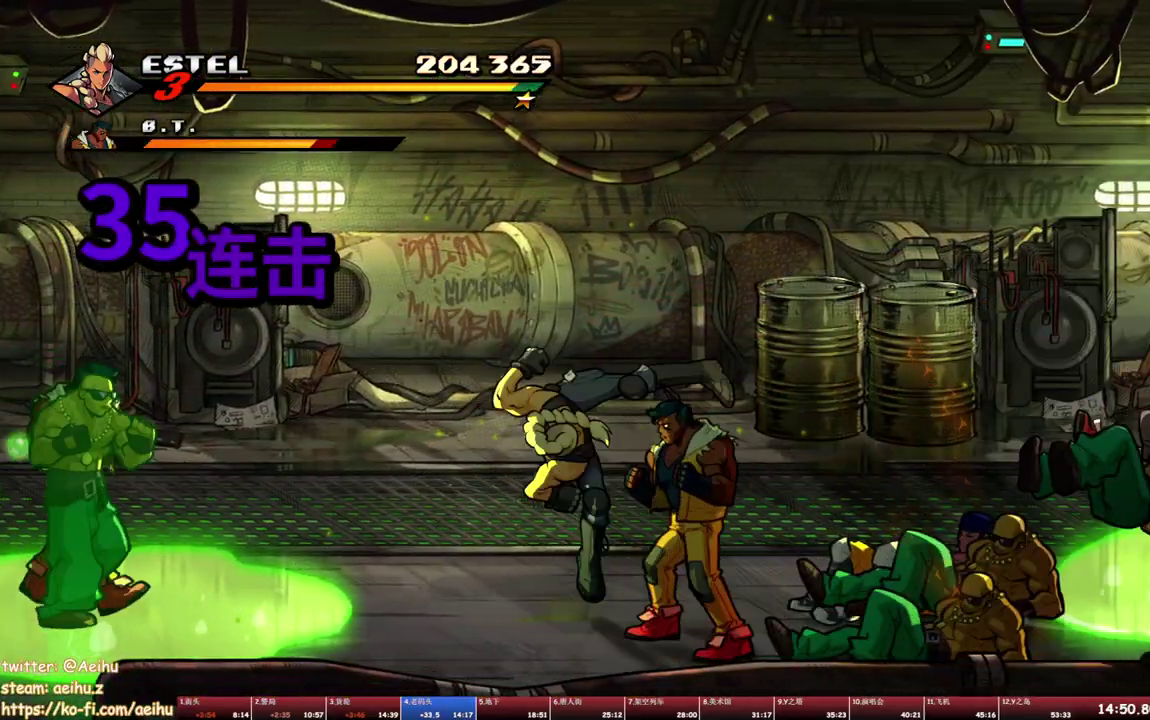
{"buttons": ["TRIANGLE", "DPAD_LEFT"], "events": [[400, "DPAD_LEFT", "down"], [467, "TRIANGLE", "down"]]}
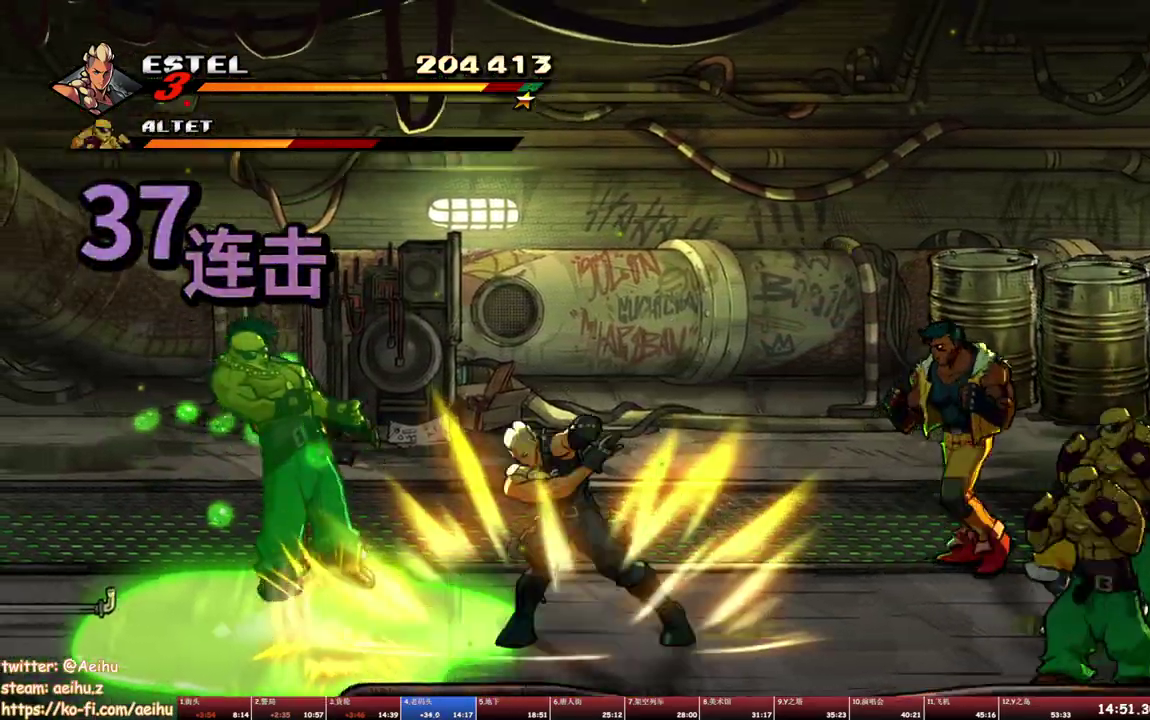
{"buttons": [], "events": [[50, "TRIANGLE", "up"], [100, "TRIANGLE", "down"], [200, "TRIANGLE", "up"], [283, "DPAD_LEFT", "up"]]}
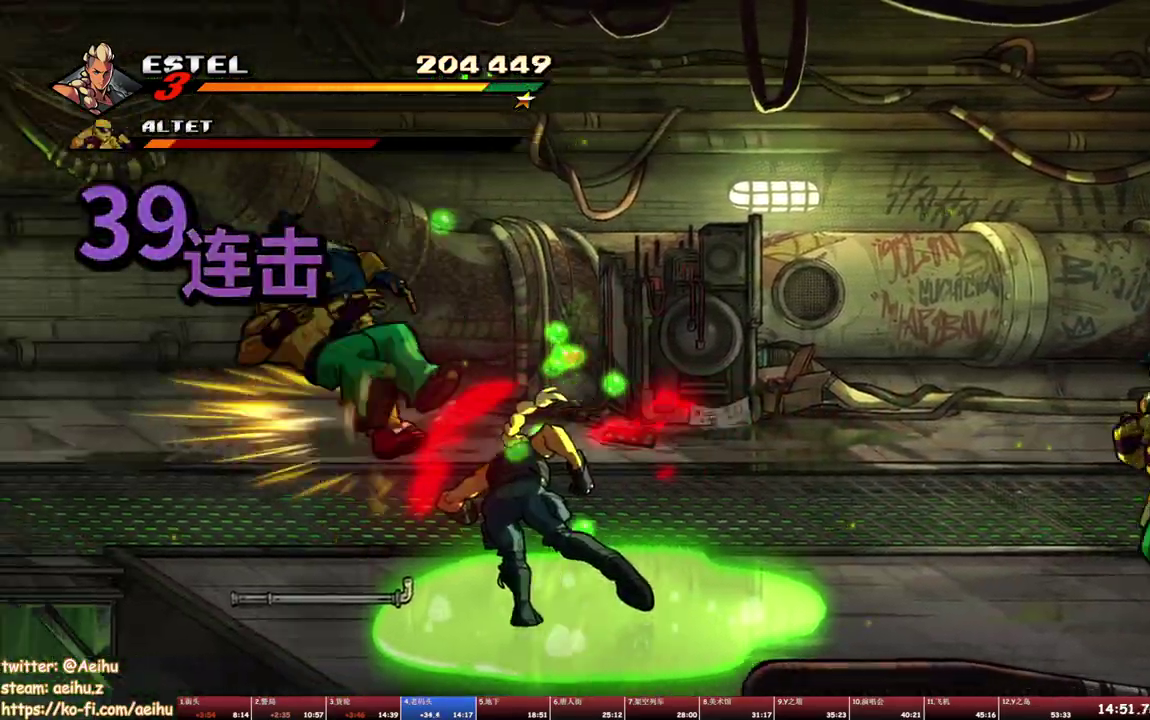
{"buttons": ["SQUARE", "DPAD_RIGHT"], "events": [[283, "DPAD_RIGHT", "down"], [483, "SQUARE", "down"]]}
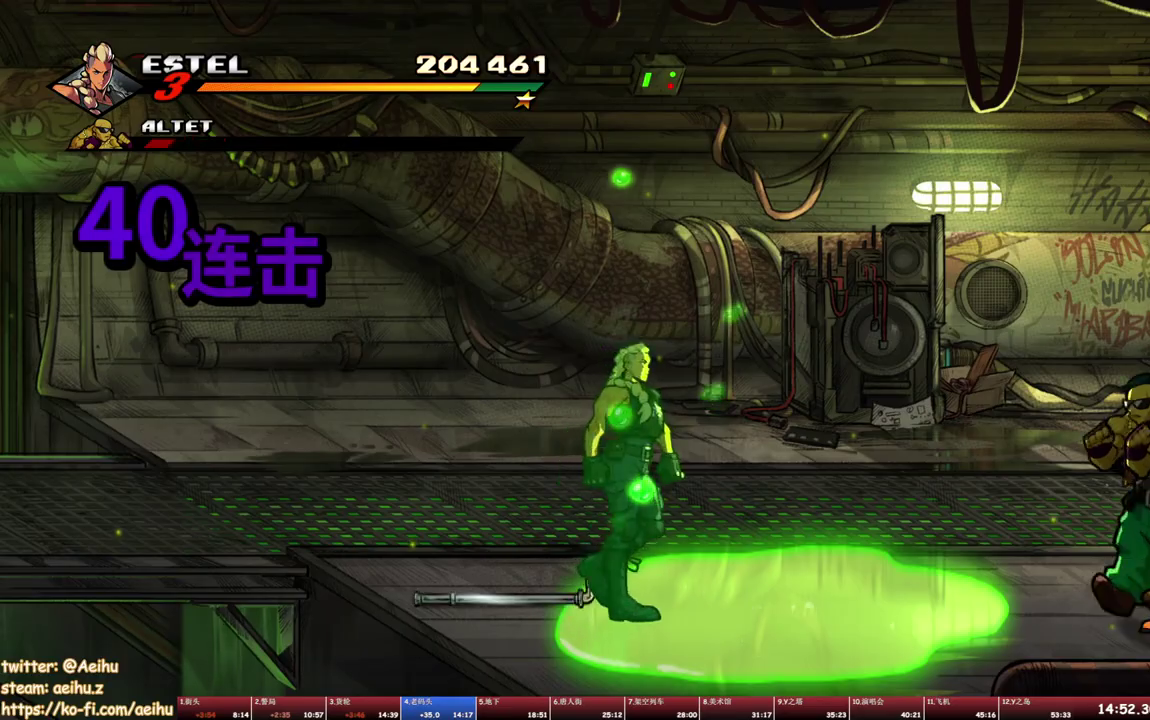
{"buttons": ["SQUARE"], "events": [[233, "DPAD_RIGHT", "up"]]}
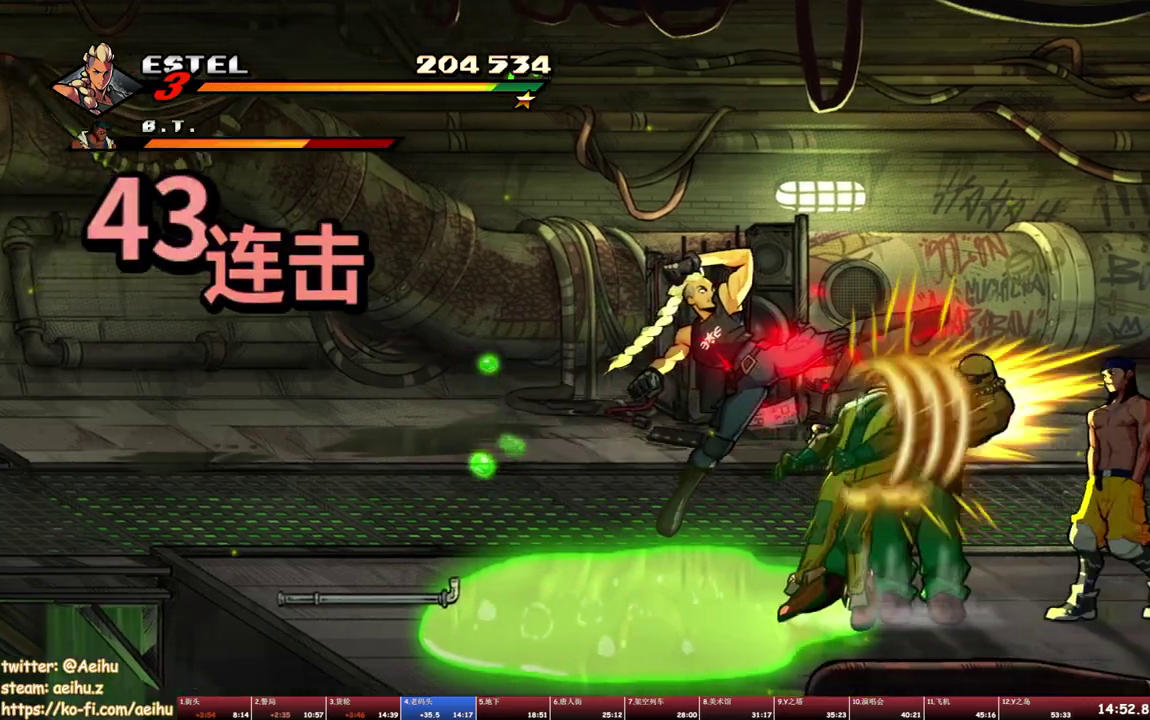
{"buttons": ["SQUARE", "DPAD_RIGHT"], "events": [[150, "DPAD_RIGHT", "down"]]}
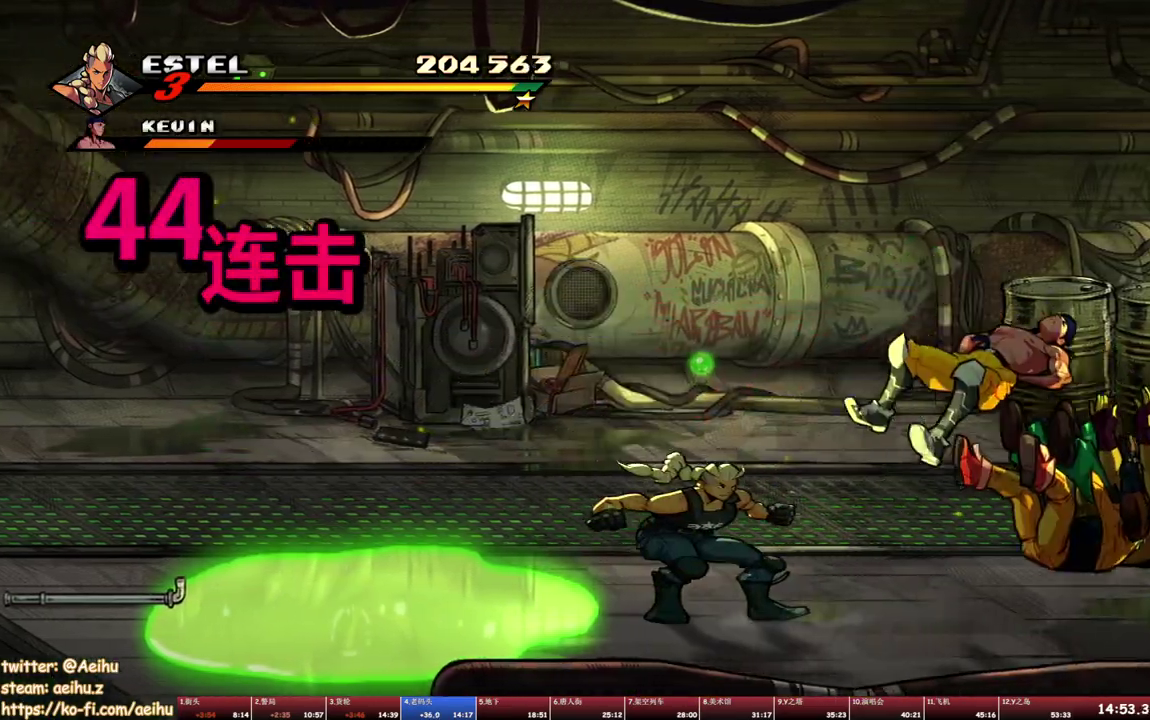
{"buttons": ["L1"], "events": [[100, "SQUARE", "up"], [300, "DPAD_RIGHT", "up"], [317, "R1", "down"], [450, "R1", "up"], [467, "L1", "down"]]}
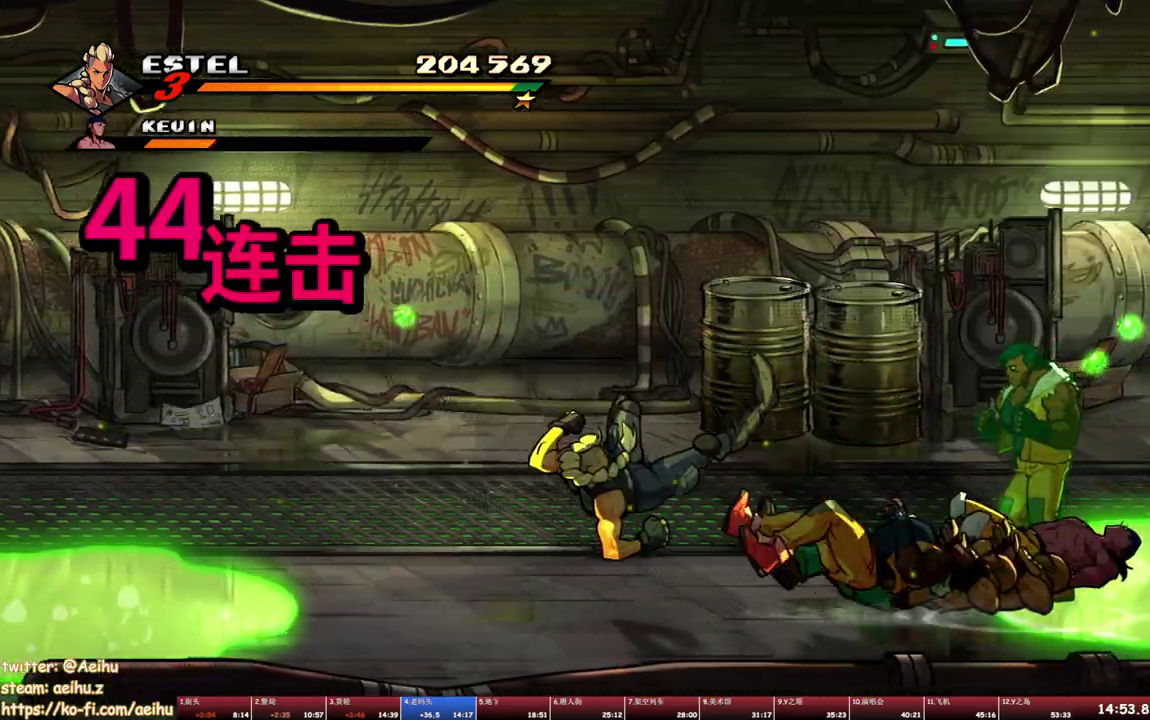
{"buttons": ["TRIANGLE", "DPAD_RIGHT"], "events": [[17, "DPAD_RIGHT", "down"], [133, "TRIANGLE", "down"], [233, "TRIANGLE", "up"], [283, "TRIANGLE", "down"], [417, "L1", "up"]]}
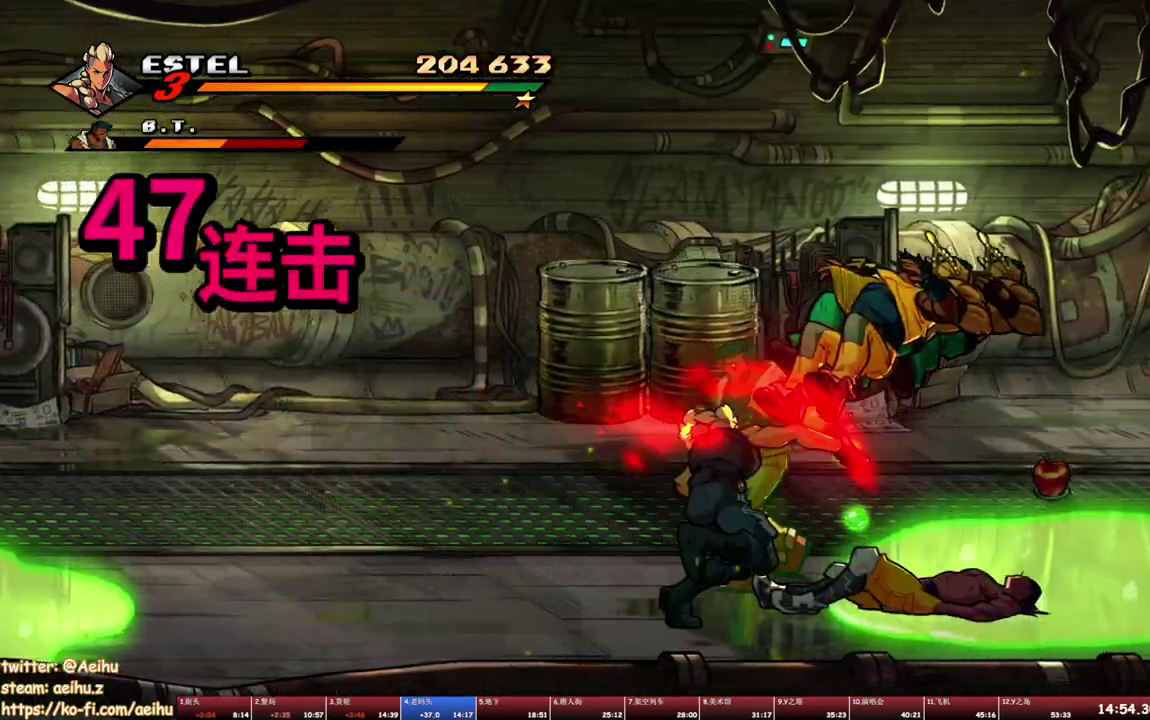
{"buttons": ["TRIANGLE"], "events": [[17, "DPAD_RIGHT", "up"], [50, "TRIANGLE", "up"], [183, "TRIANGLE", "down"], [267, "TRIANGLE", "up"], [333, "TRIANGLE", "down"], [417, "TRIANGLE", "up"], [483, "TRIANGLE", "down"]]}
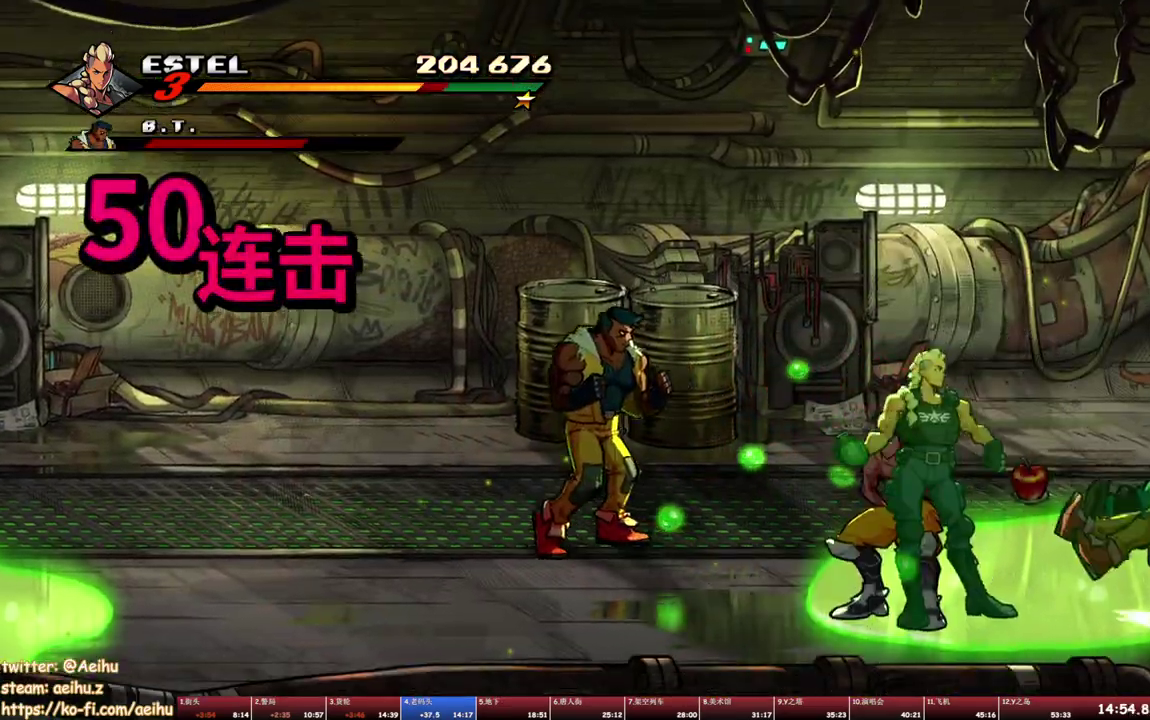
{"buttons": [], "events": [[67, "TRIANGLE", "up"], [117, "TRIANGLE", "down"], [267, "TRIANGLE", "up"]]}
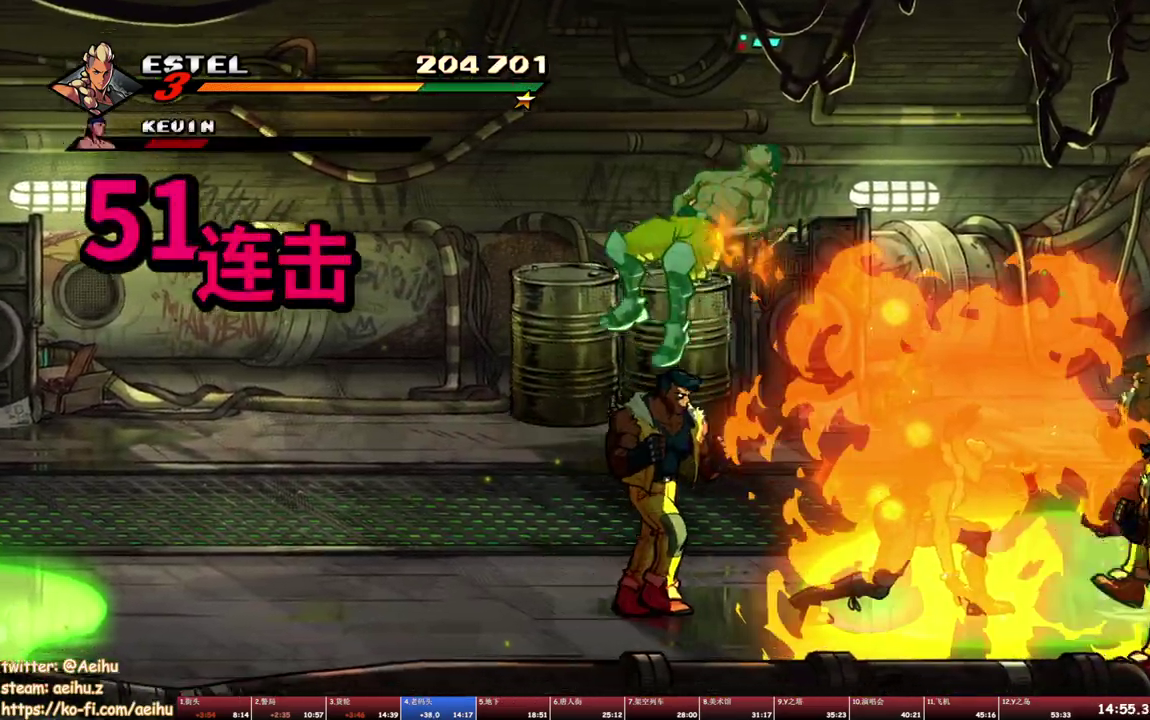
{"buttons": ["SQUARE"], "events": [[117, "DPAD_RIGHT", "down"], [150, "SQUARE", "down"], [433, "DPAD_RIGHT", "up"]]}
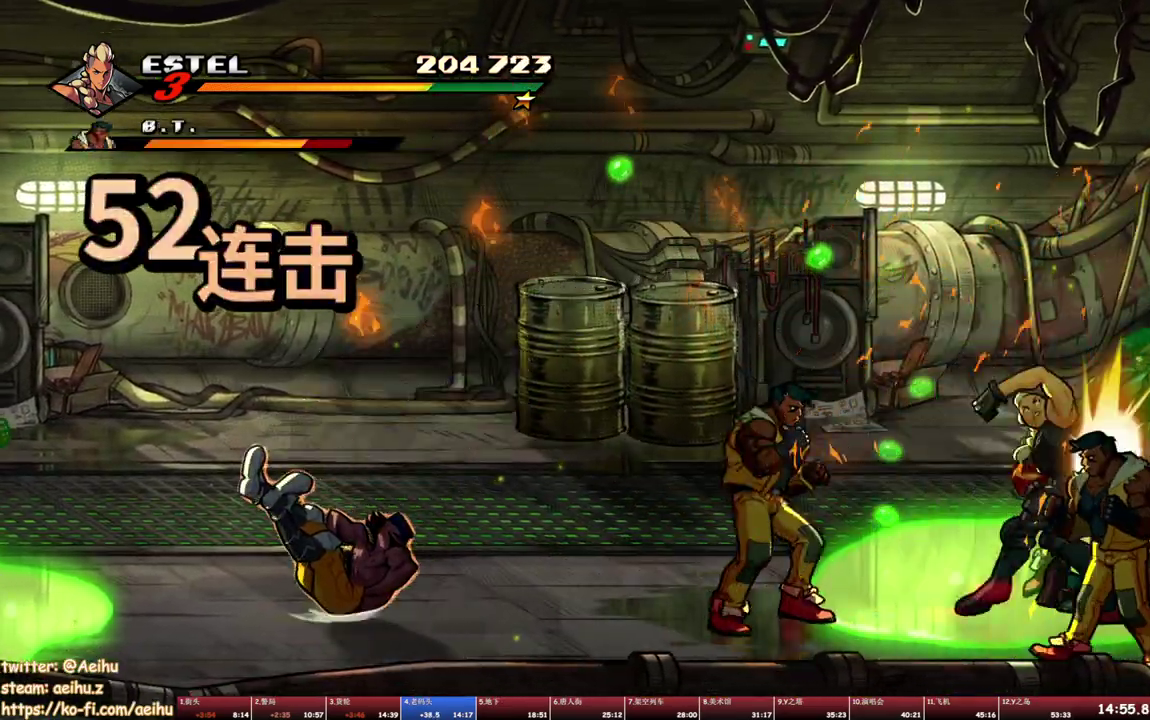
{"buttons": ["SQUARE"], "events": [[250, "L1", "down"], [350, "L1", "up"]]}